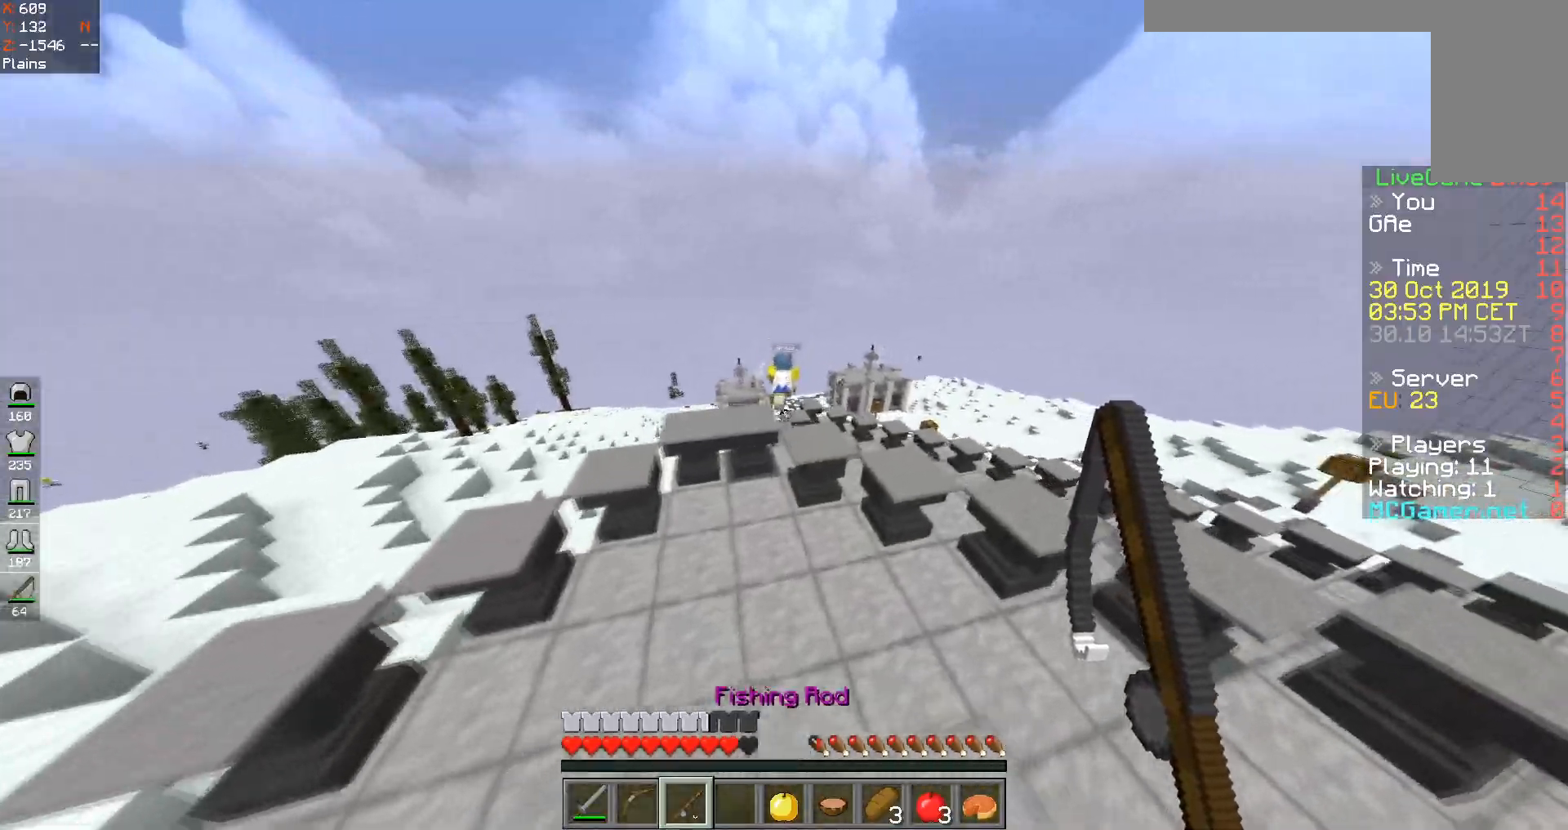
Gameplay with keyboard; each line is a JSON object with the keys held at the frame after it. "events" lists presses ("down") and releases ("up") of "a", "d", "s", "space" and "w" between this image and that frame as [ms after this image, input, new state], when the widget could be followed in between. No other keys are recorded. Mouse input is not recorded.
{"keys": ["w"], "events": [[133, "space", "down"], [150, "d", "up"], [433, "space", "up"]]}
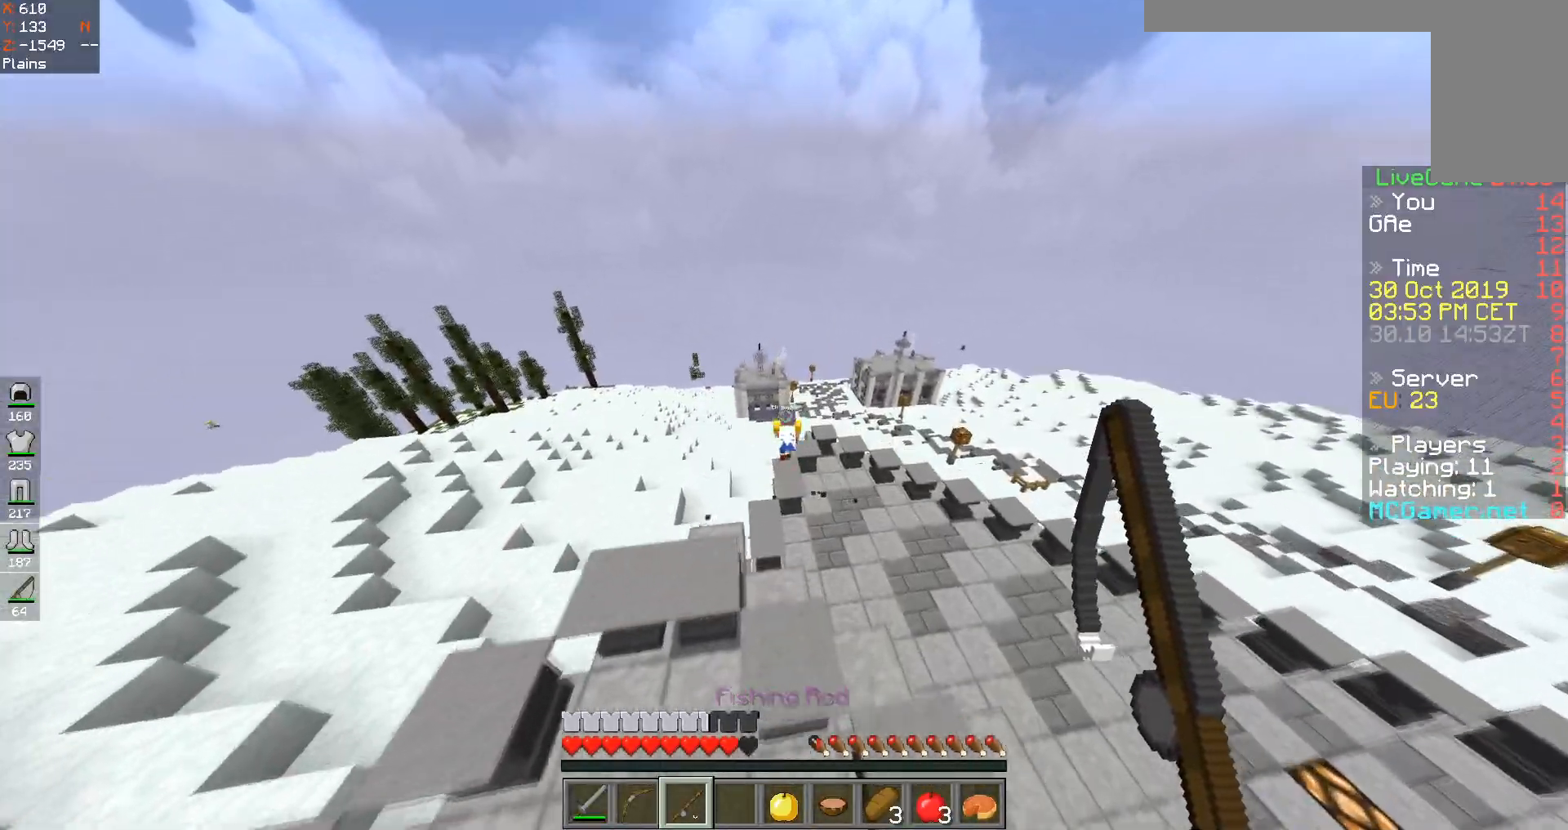
{"keys": ["a", "w"], "events": [[83, "a", "down"]]}
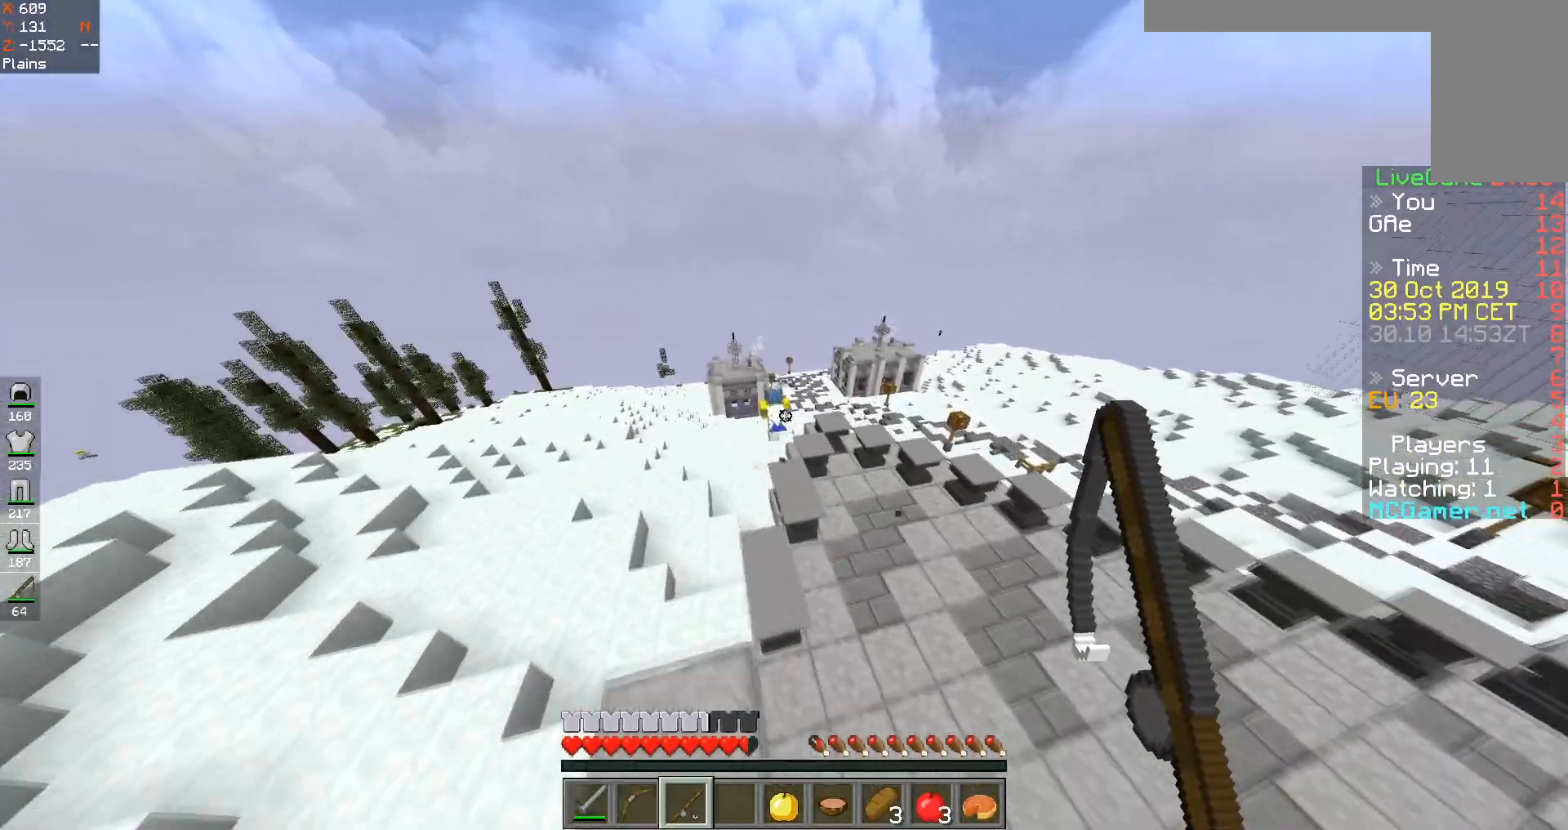
{"keys": ["w"], "events": [[100, "a", "up"], [183, "d", "down"], [450, "d", "up"]]}
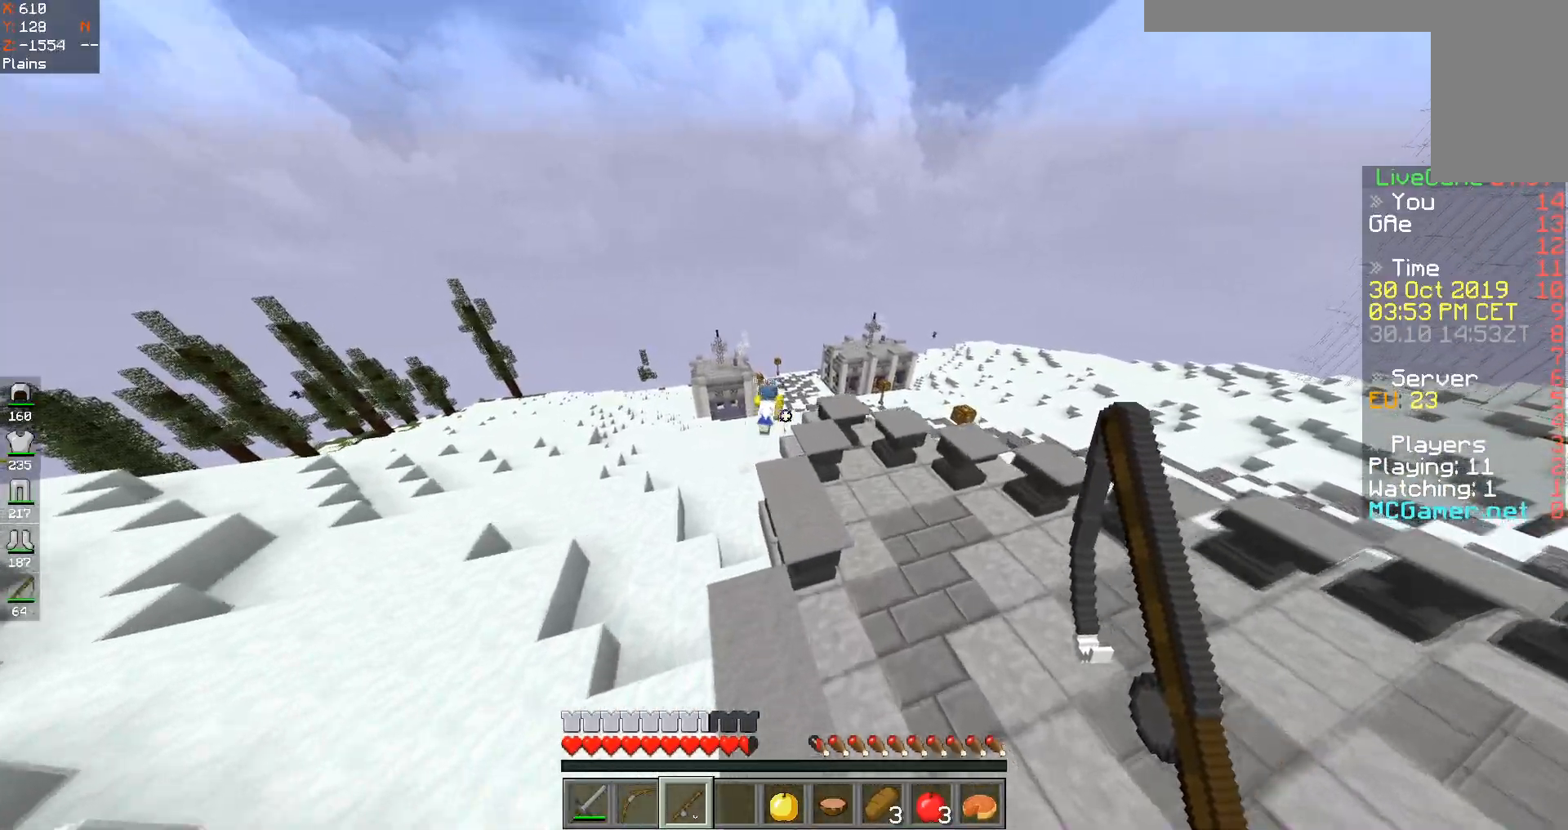
{"keys": ["w"], "events": [[284, "space", "down"], [484, "space", "up"]]}
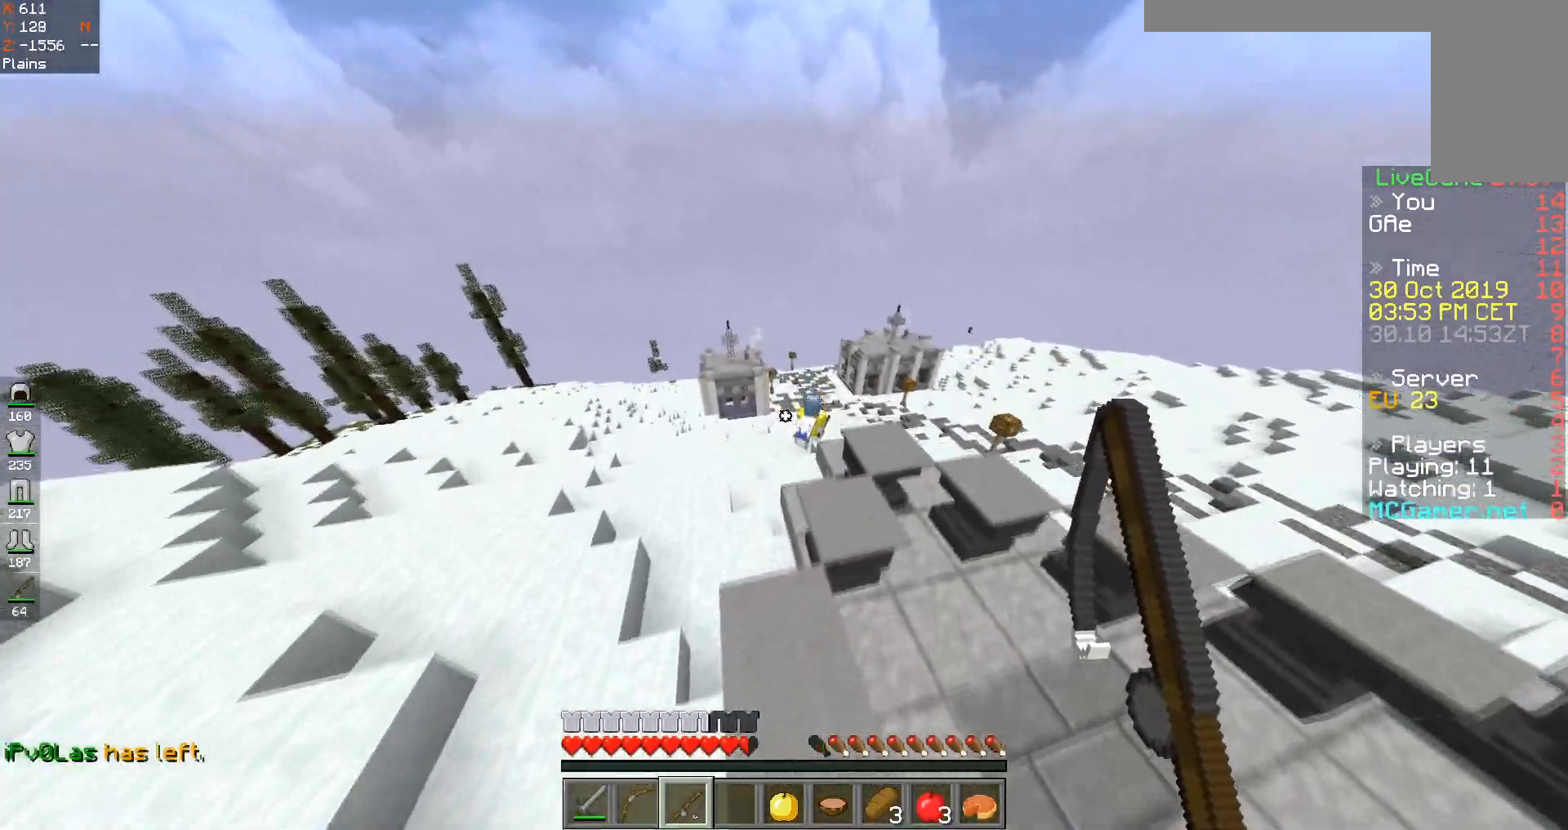
{"keys": ["a", "w"], "events": [[33, "d", "down"], [150, "d", "up"], [283, "a", "down"], [400, "a", "up"], [483, "a", "down"]]}
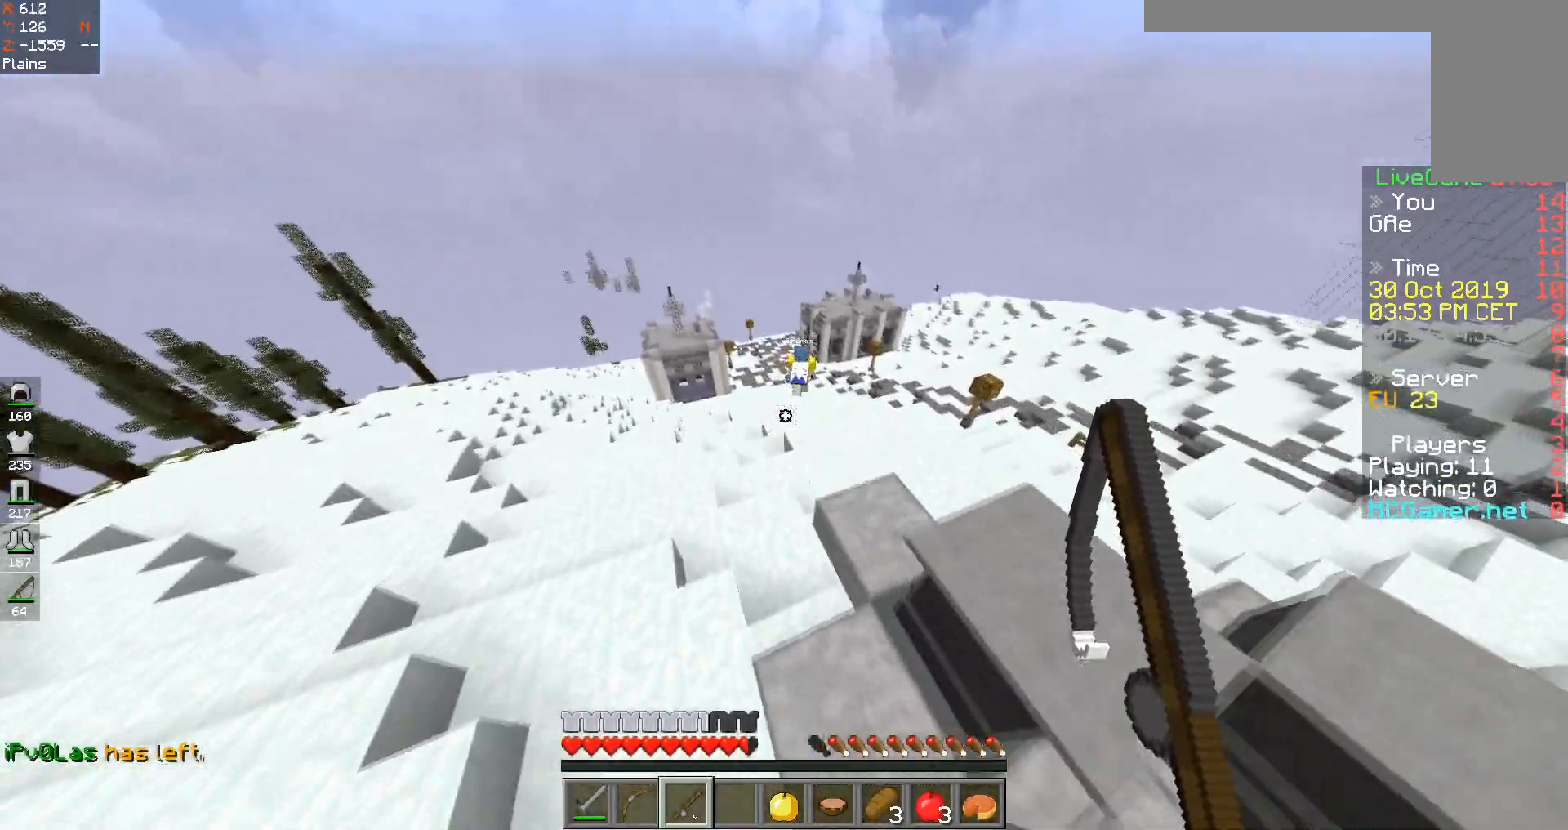
{"keys": ["w"], "events": [[450, "a", "up"]]}
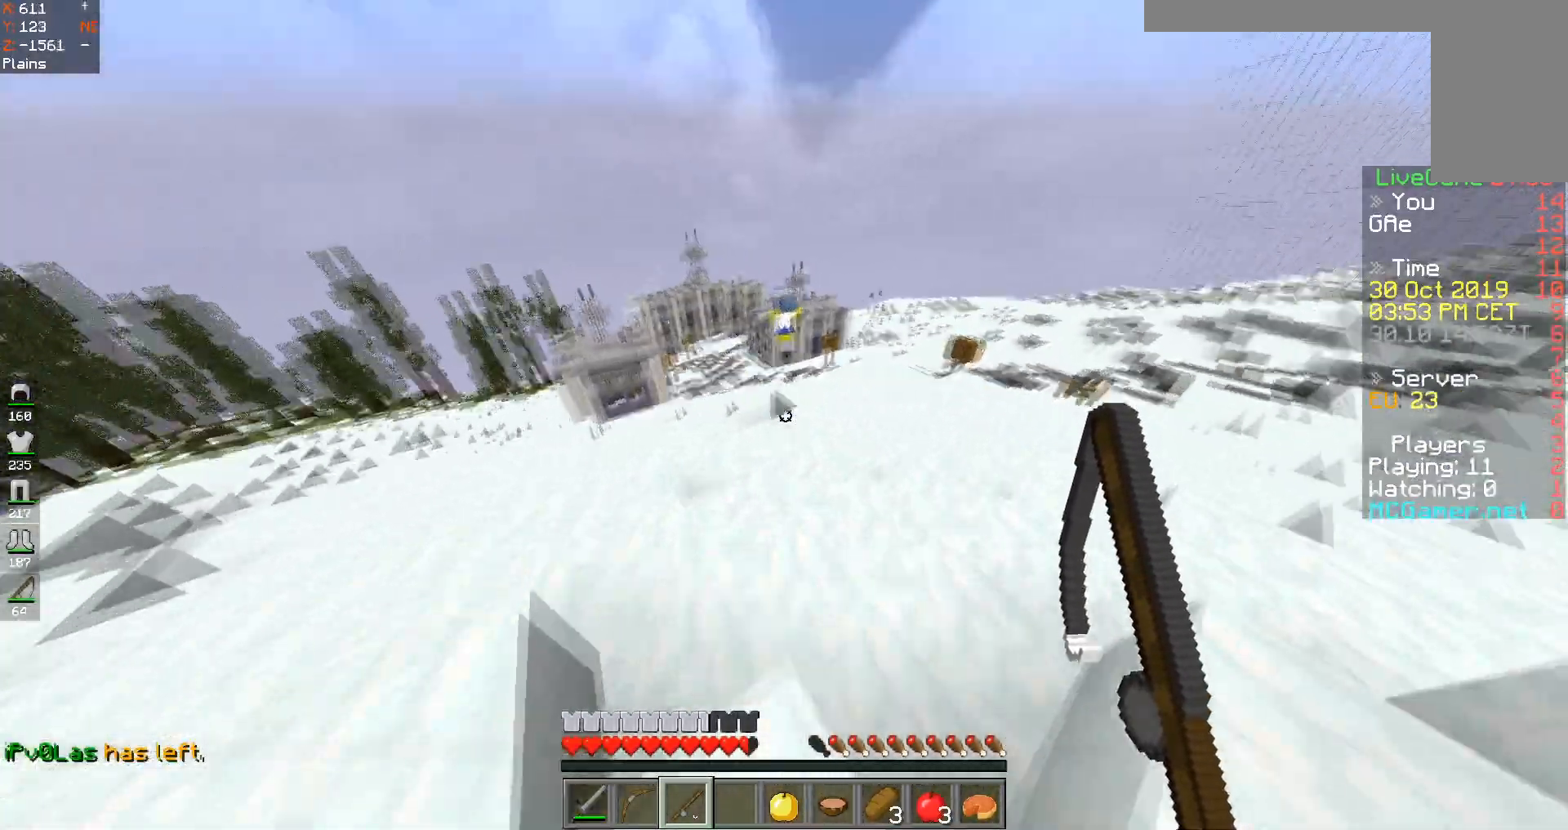
{"keys": ["w"], "events": []}
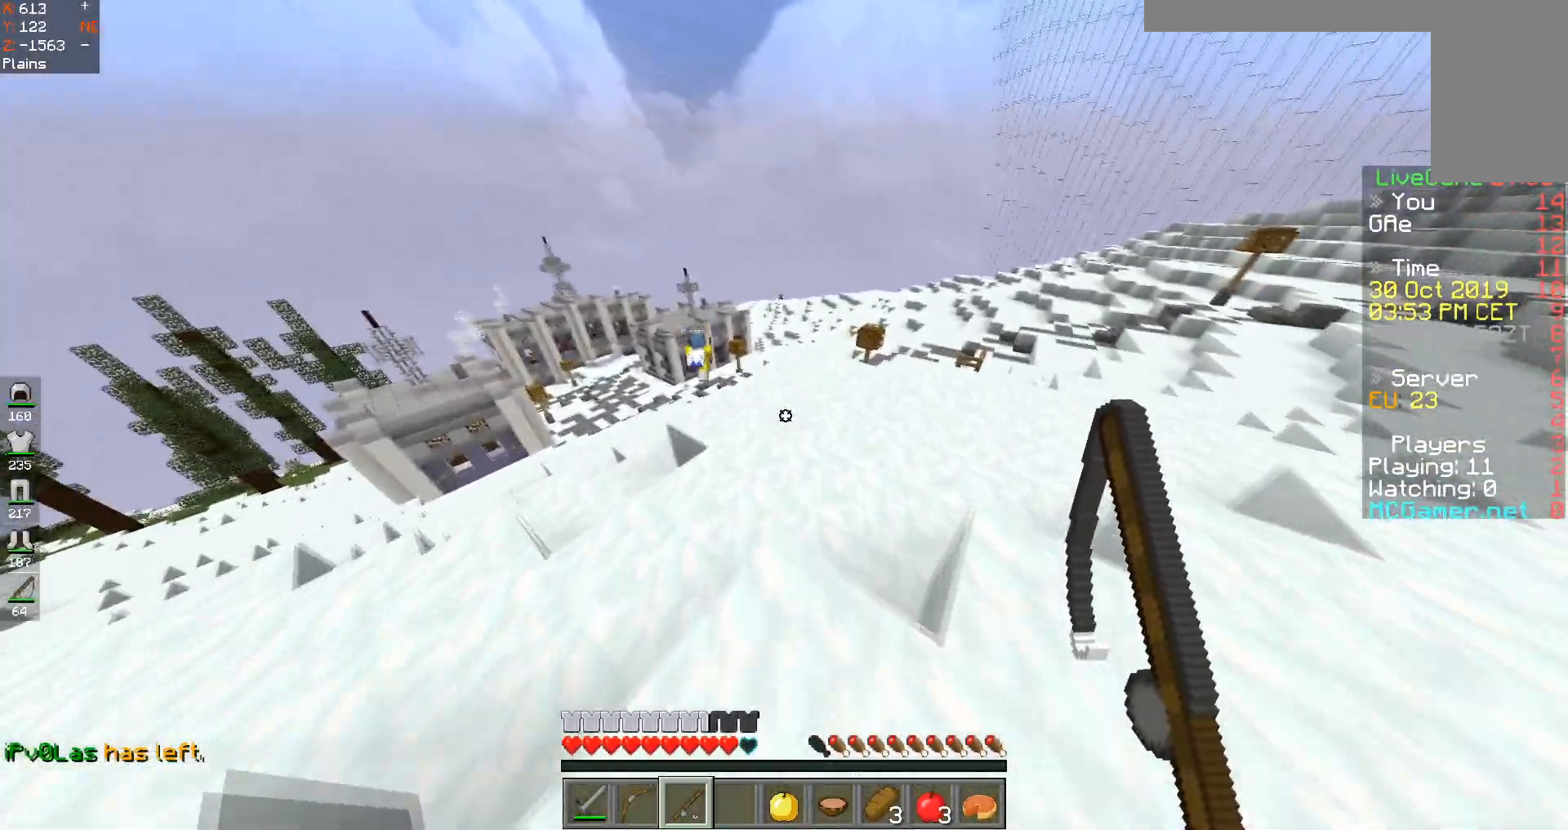
{"keys": ["w"], "events": [[83, "space", "down"], [317, "space", "up"]]}
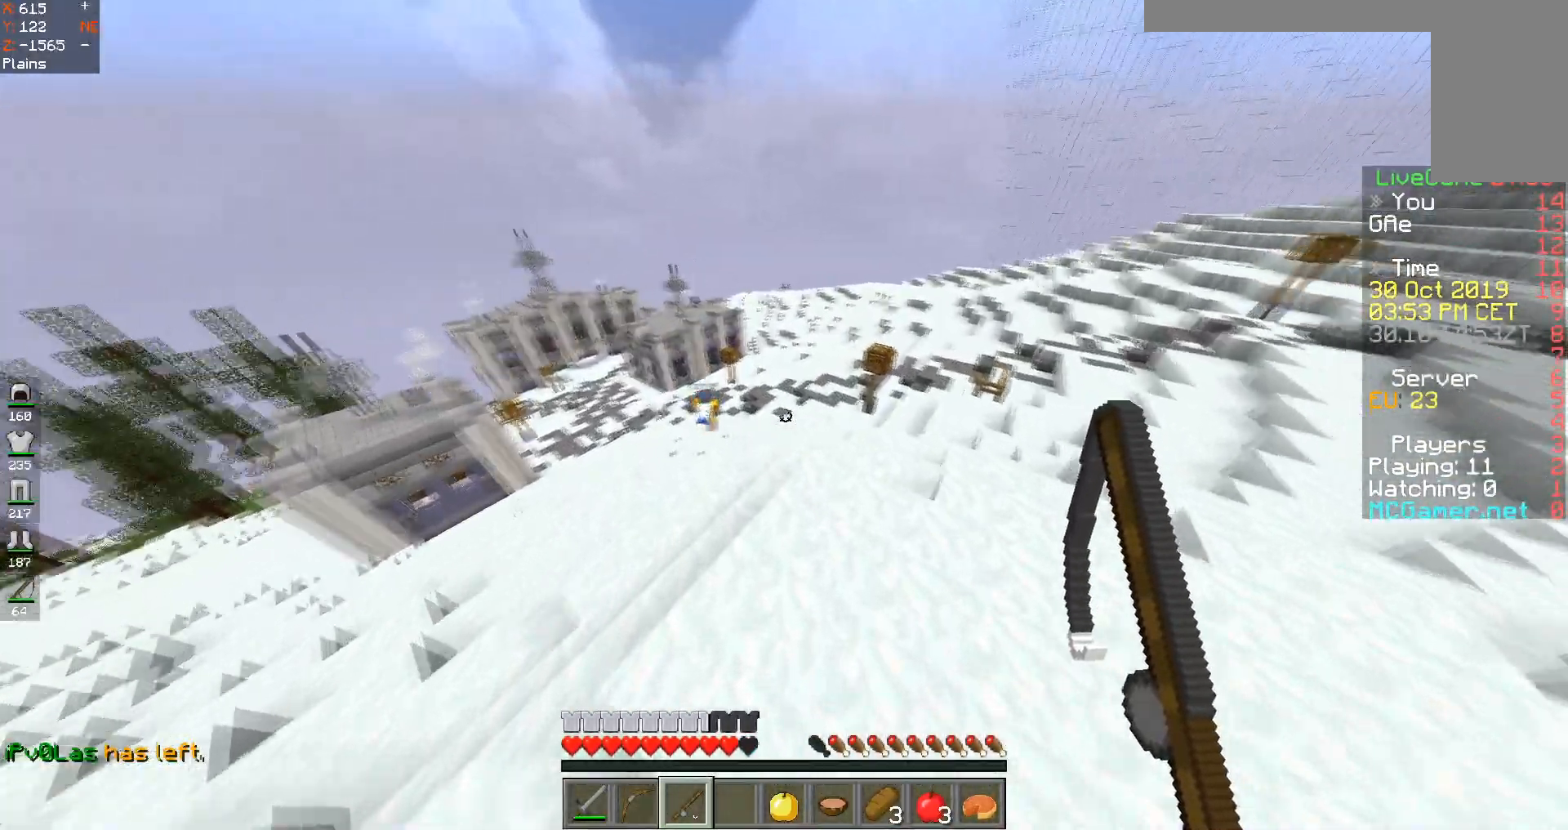
{"keys": ["d", "space", "w"], "events": [[333, "space", "down"], [433, "d", "down"]]}
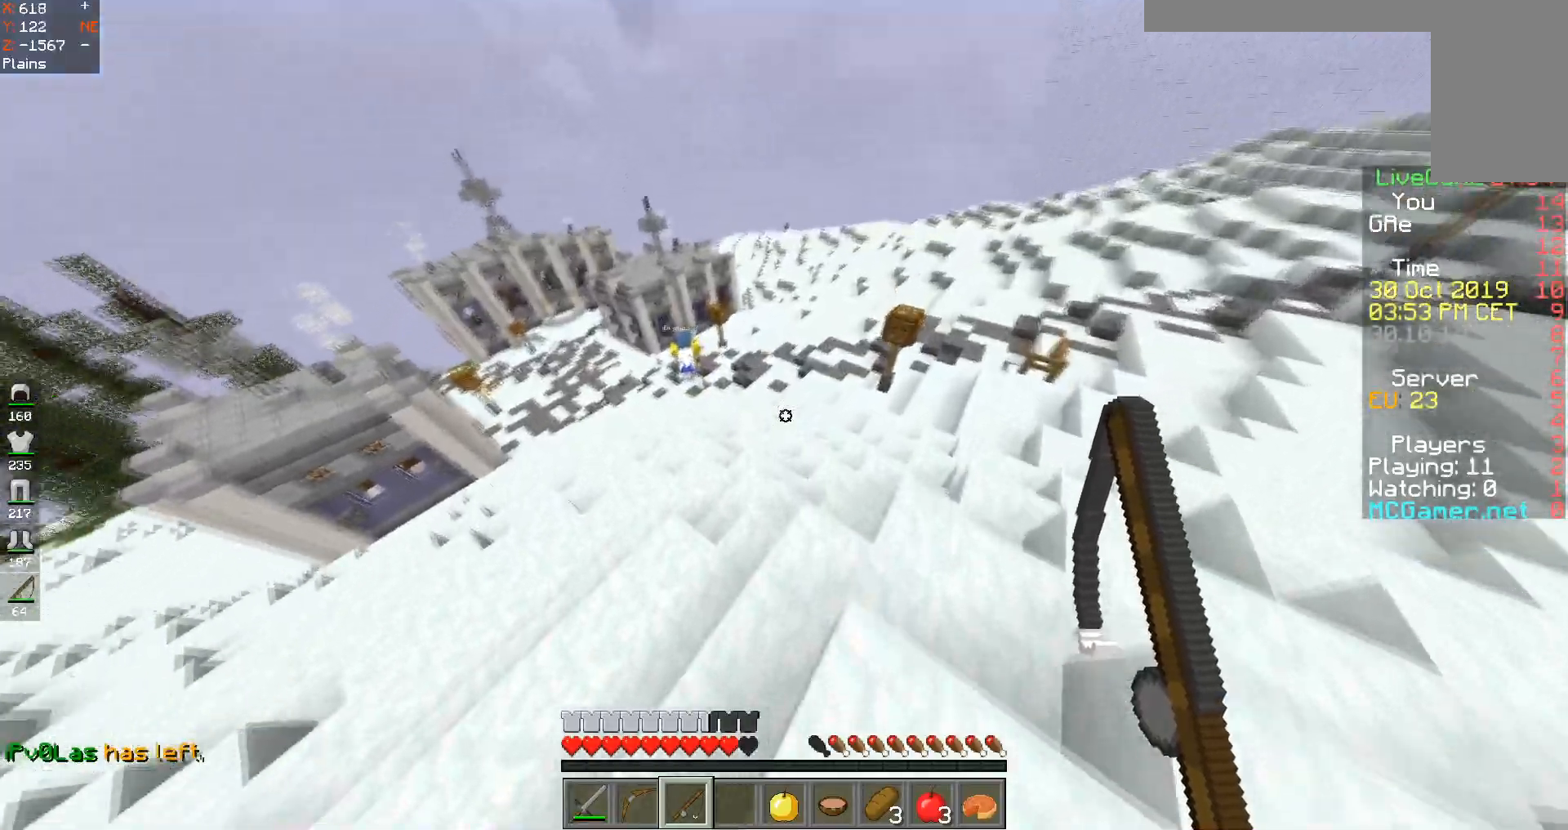
{"keys": ["a", "w"], "events": [[17, "space", "up"], [384, "a", "down"], [450, "d", "up"]]}
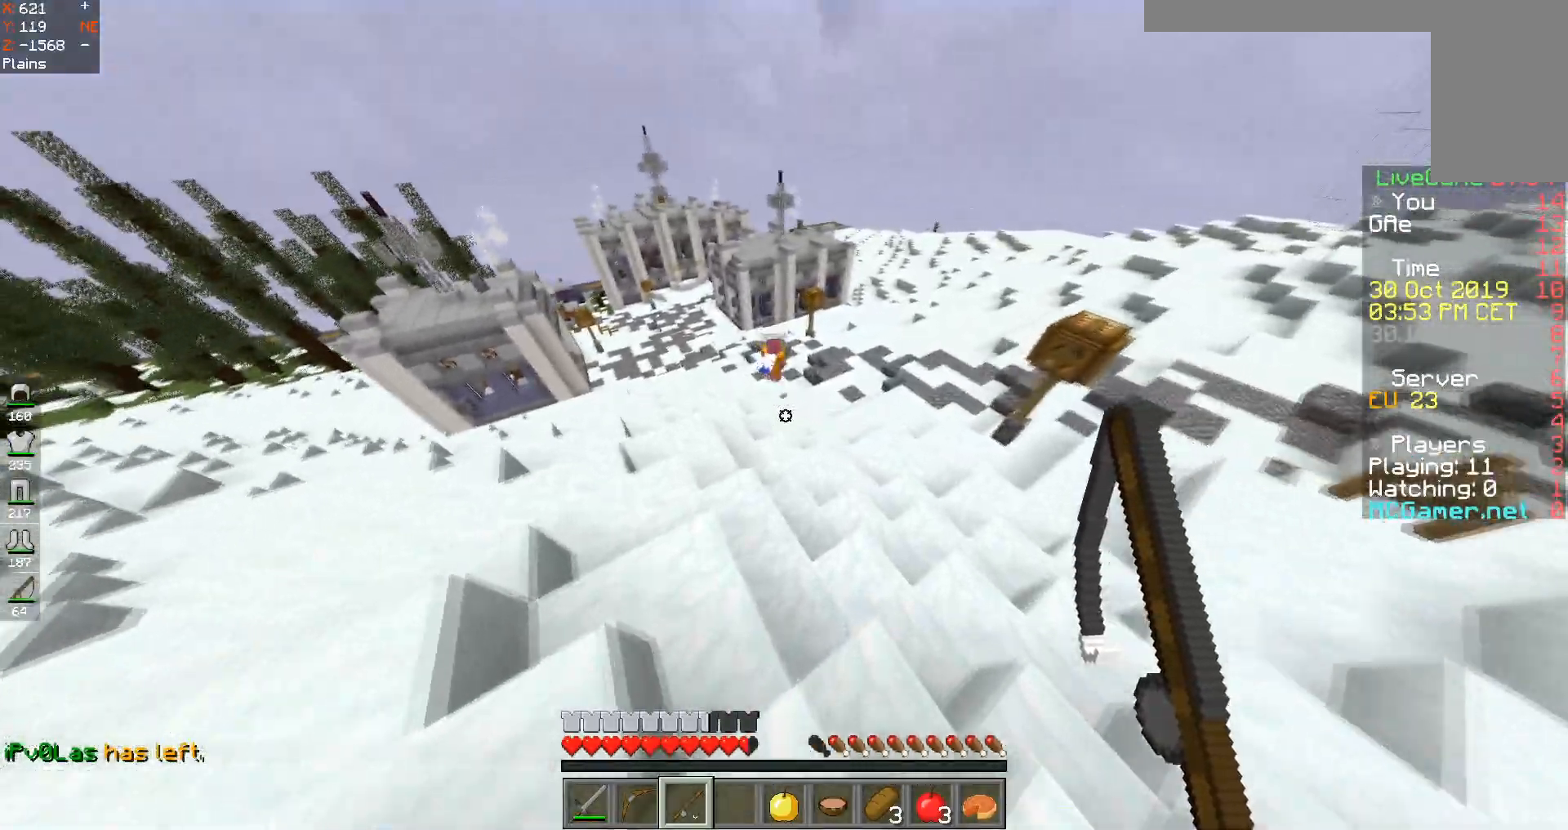
{"keys": ["w"], "events": [[200, "a", "up"]]}
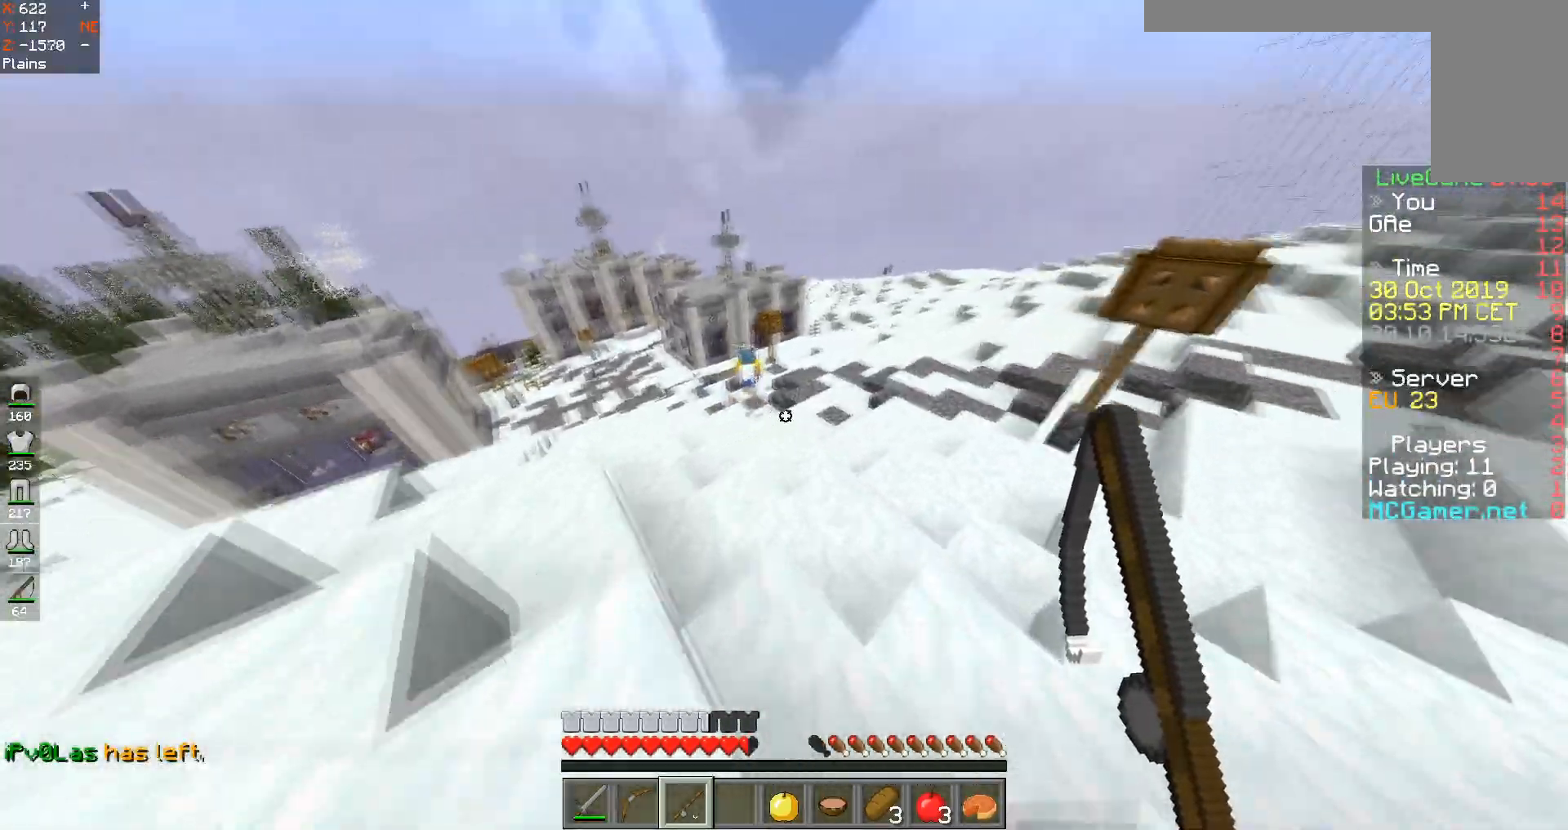
{"keys": ["w"], "events": []}
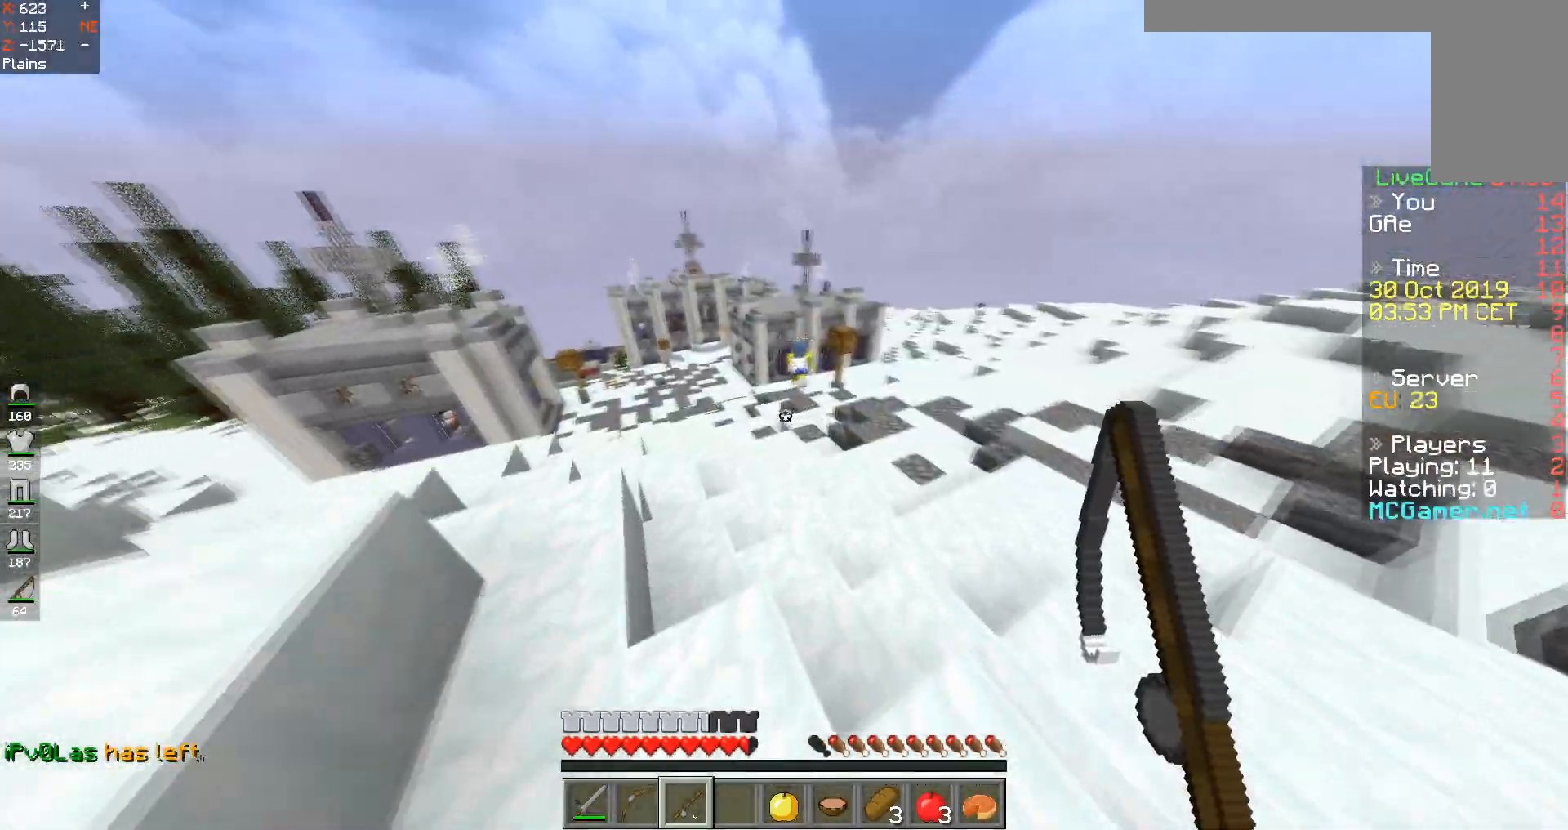
{"keys": ["w"], "events": []}
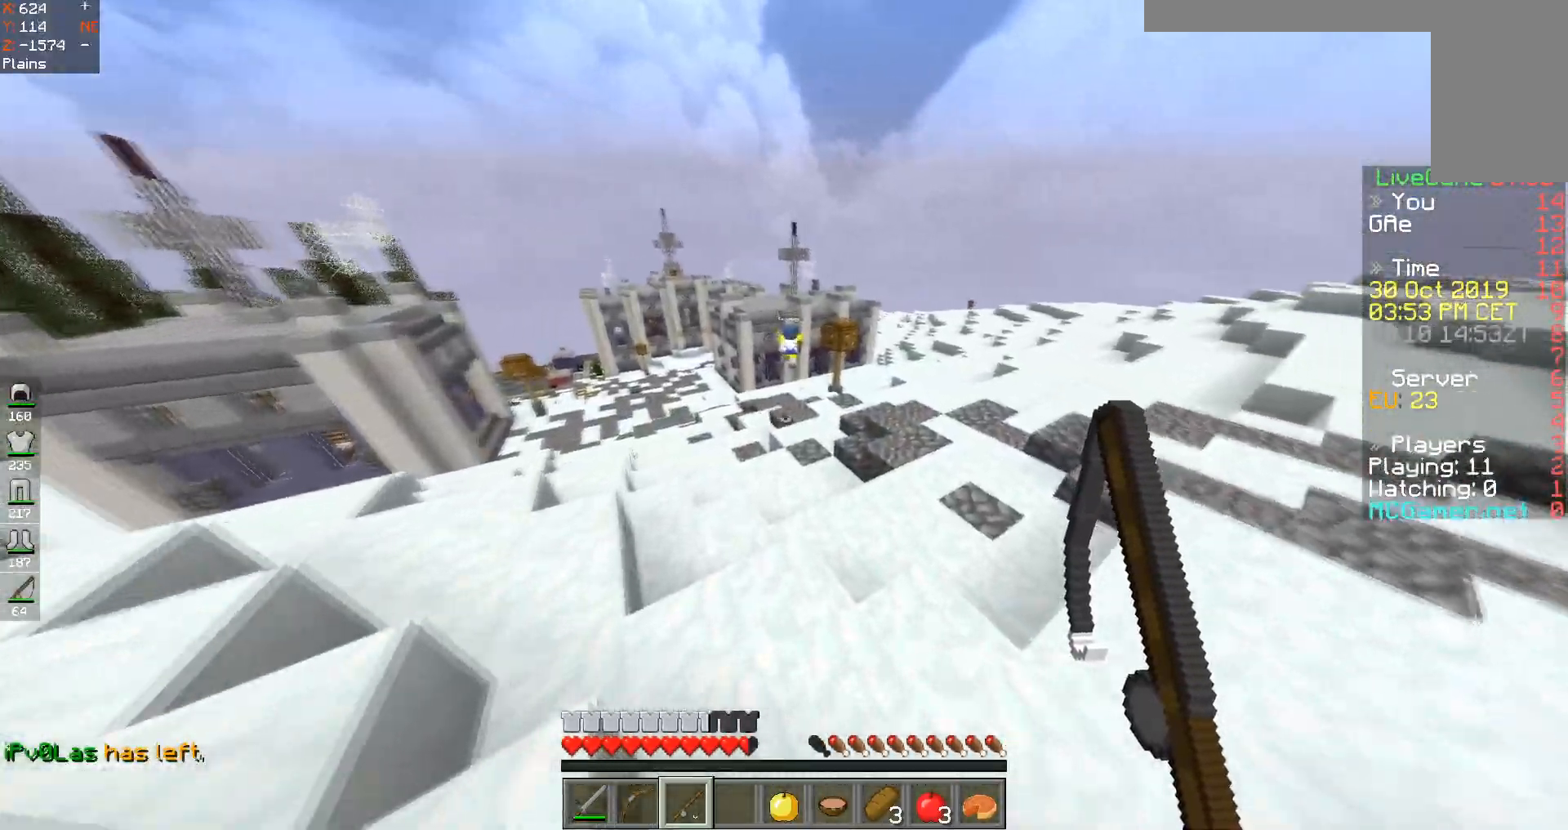
{"keys": ["space", "w"], "events": [[384, "space", "down"]]}
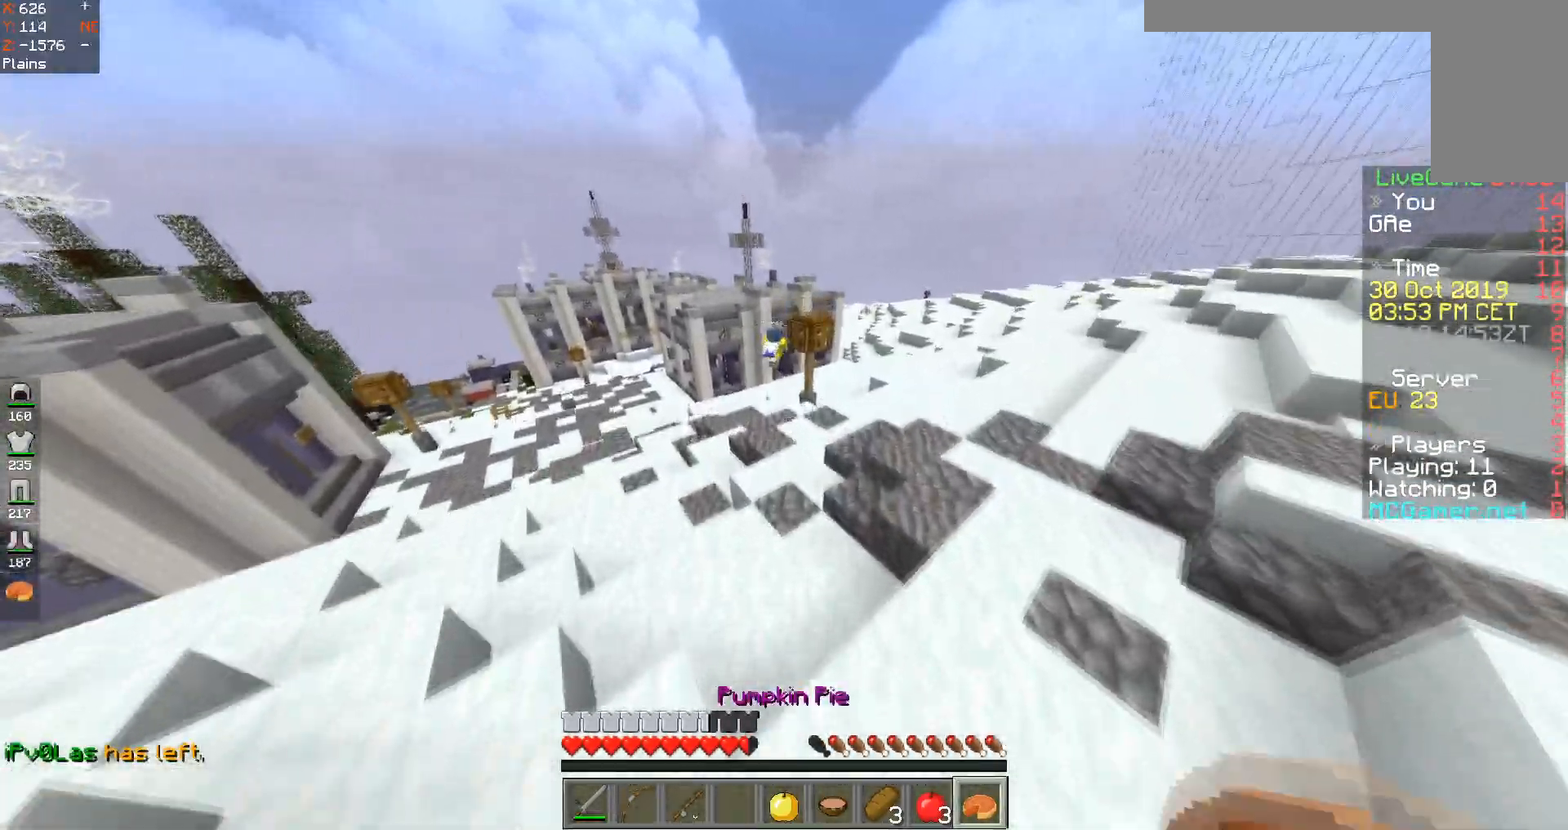
{"keys": ["space", "w"], "events": []}
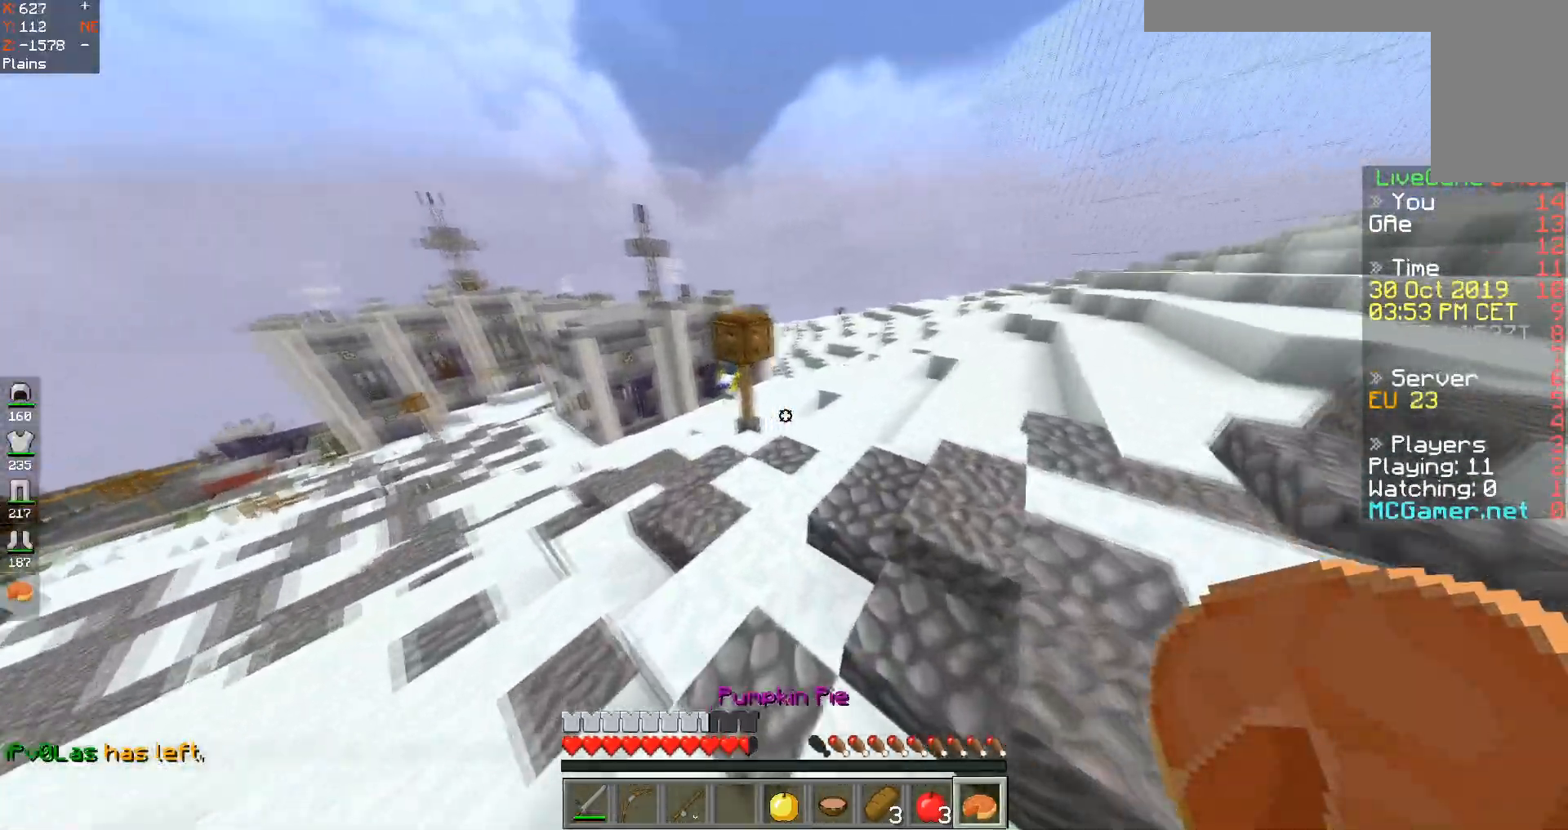
{"keys": ["space", "w"], "events": []}
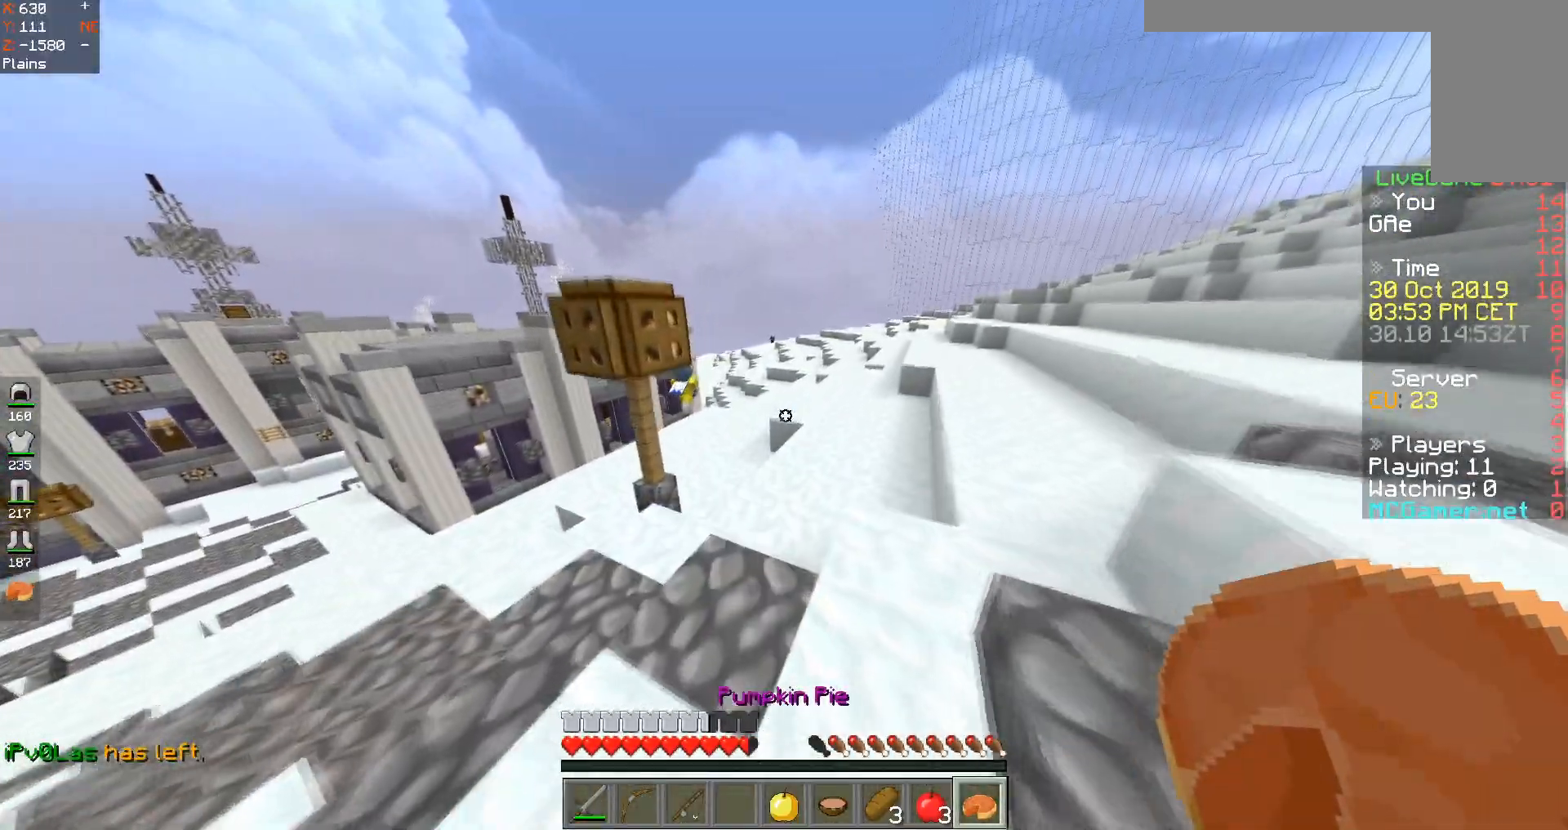
{"keys": ["space", "w"], "events": []}
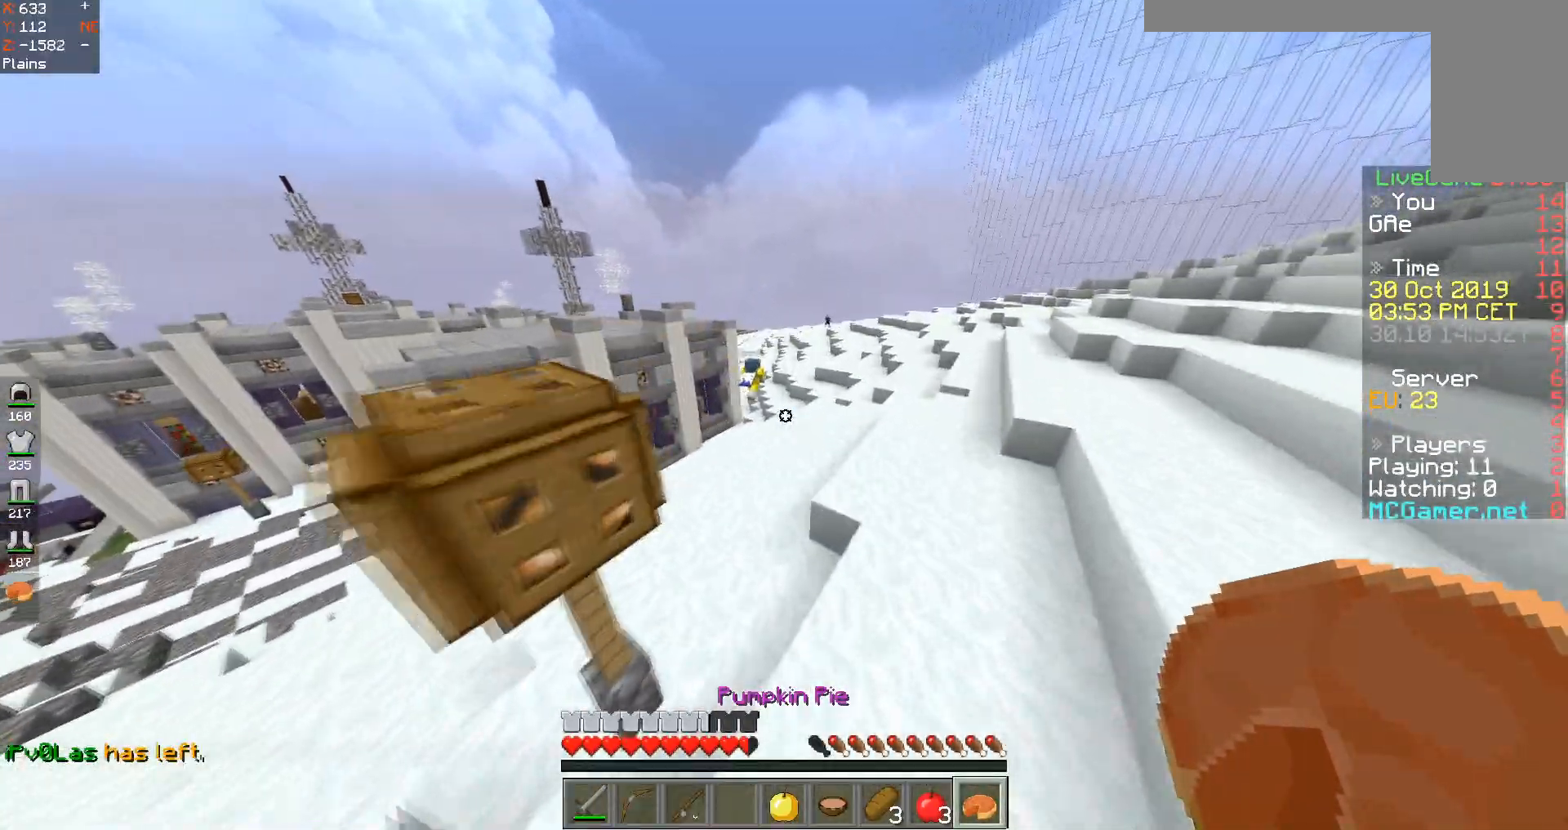
{"keys": ["space", "w"], "events": []}
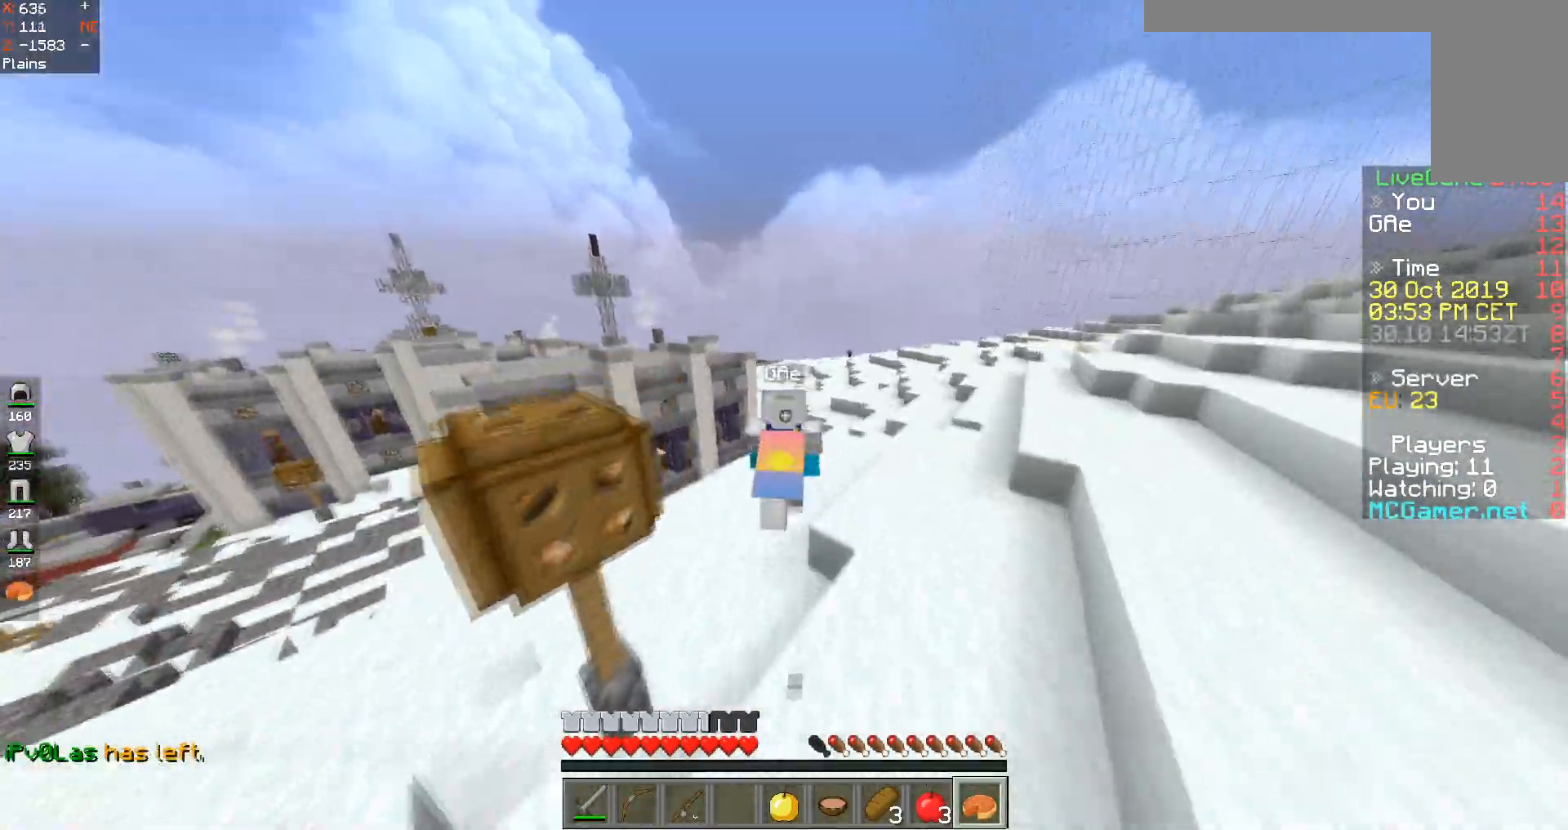
{"keys": ["space", "w"], "events": []}
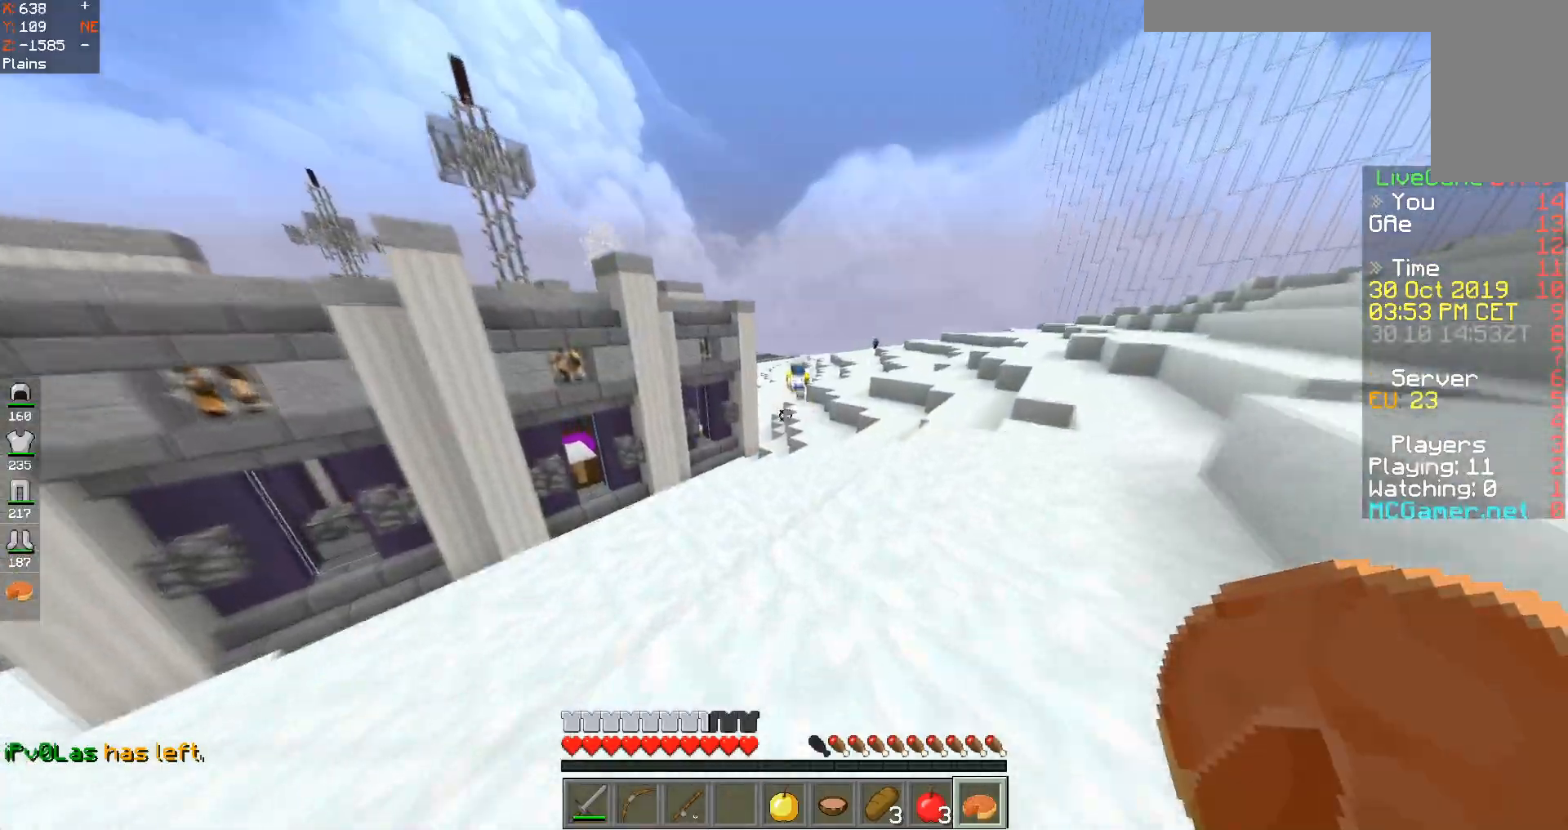
{"keys": ["space", "w"], "events": []}
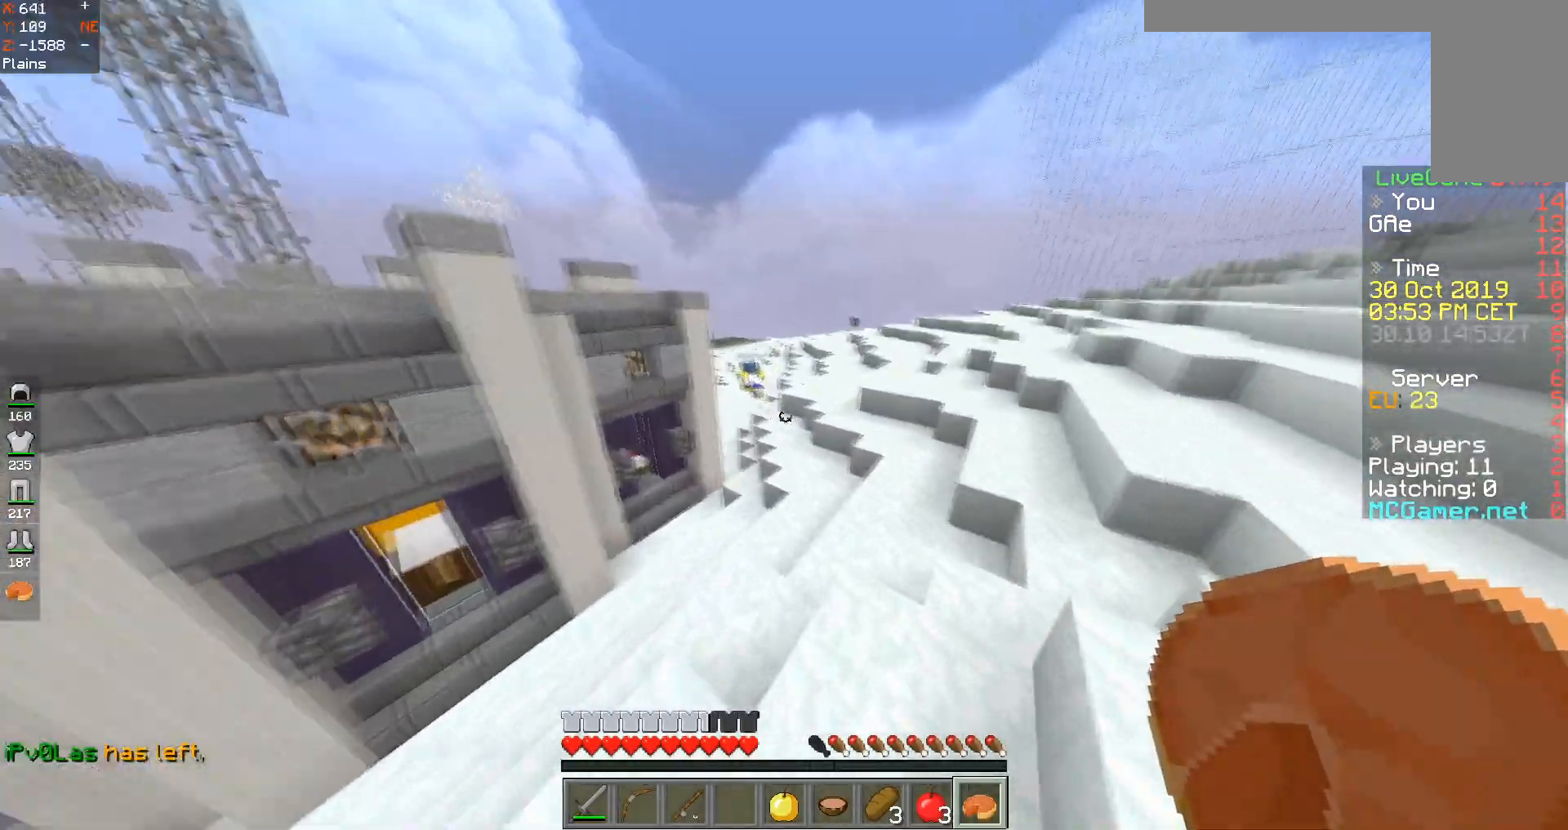
{"keys": ["space", "w"], "events": []}
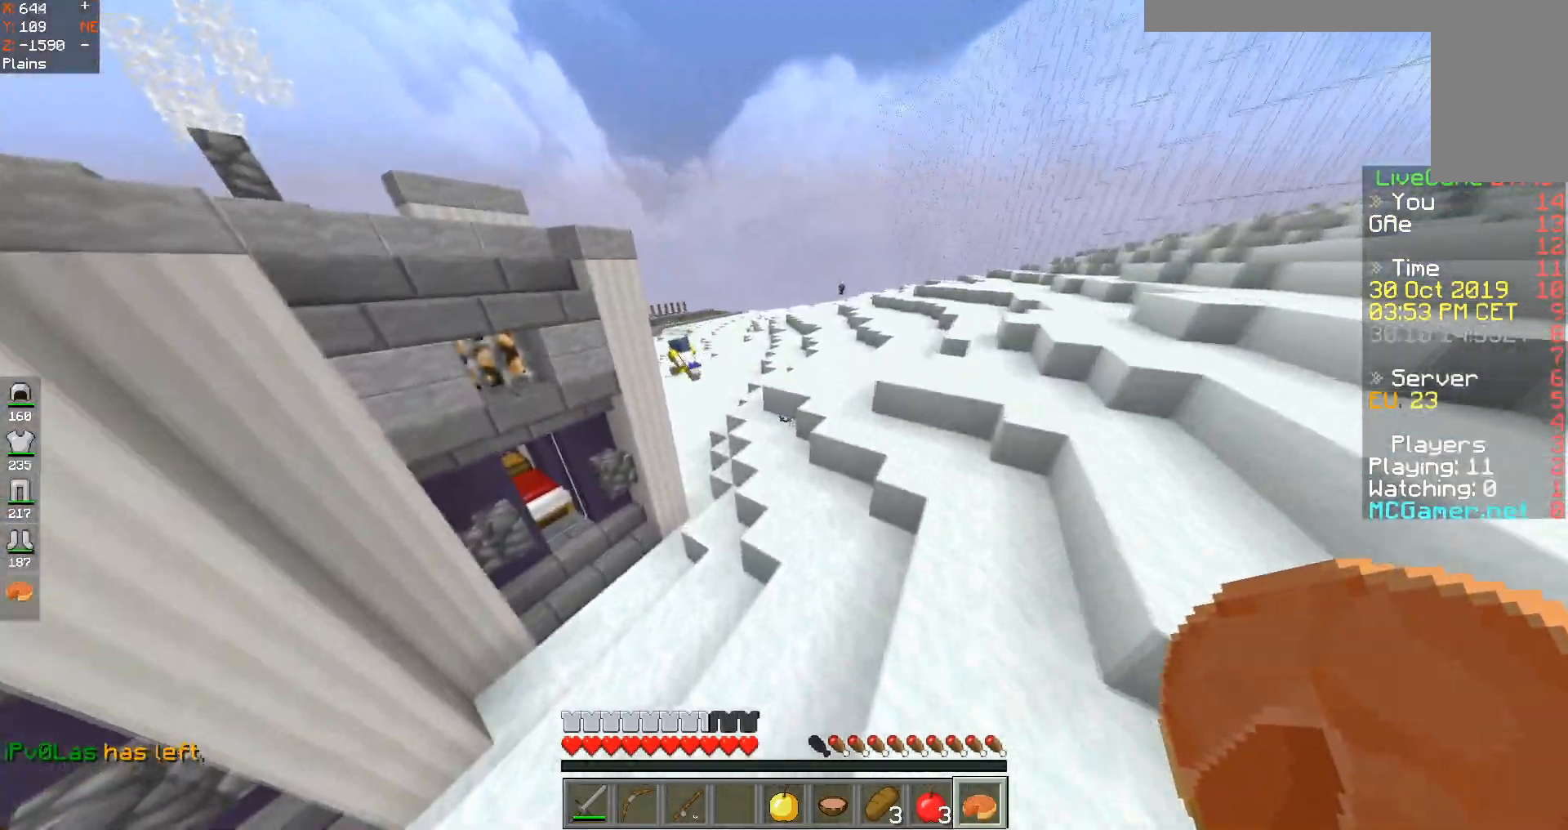
{"keys": ["space", "w"], "events": []}
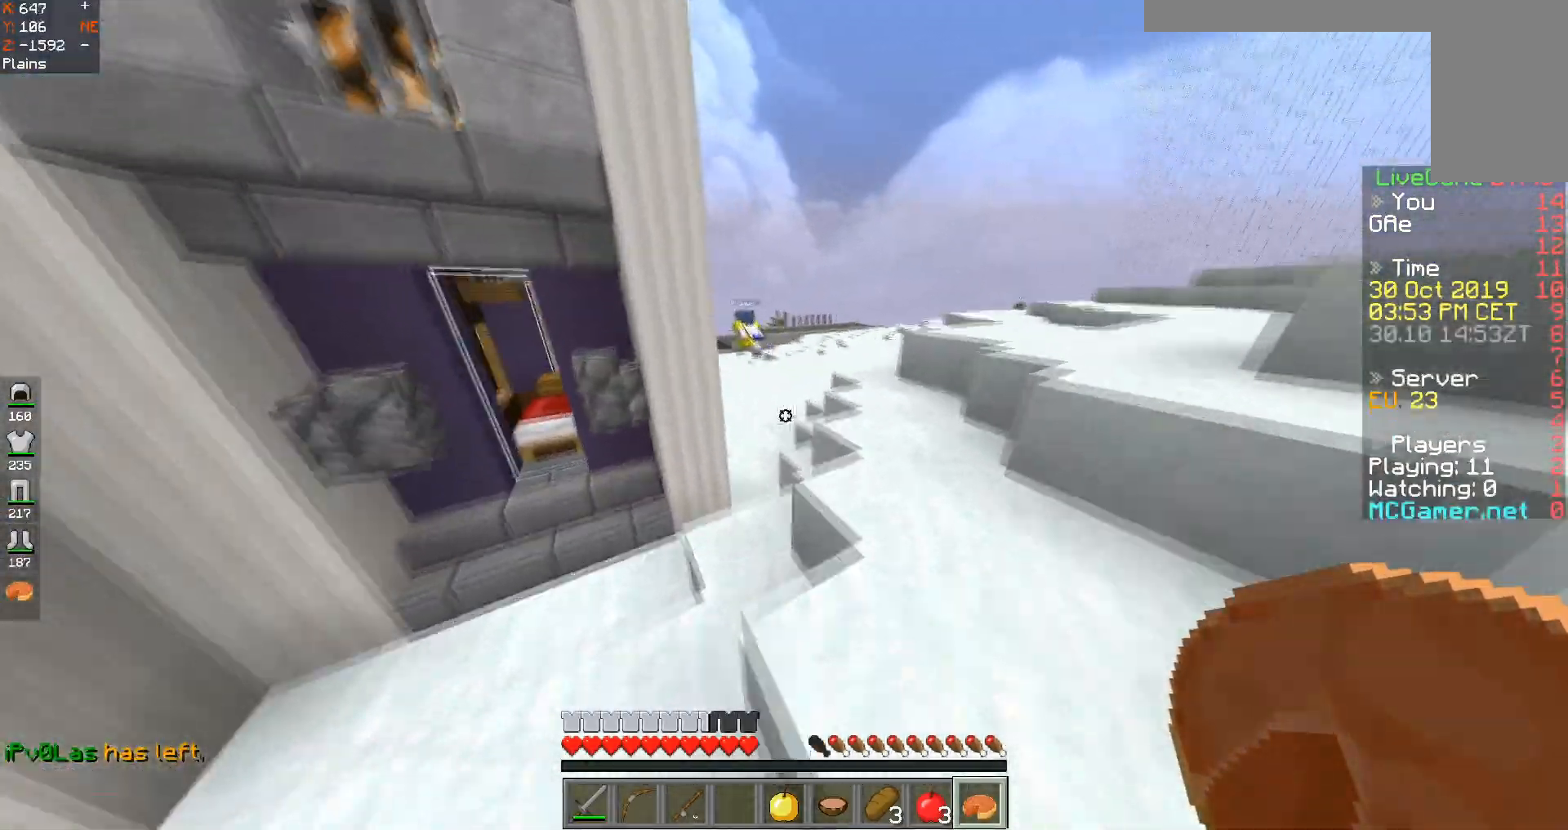
{"keys": ["space", "w"], "events": []}
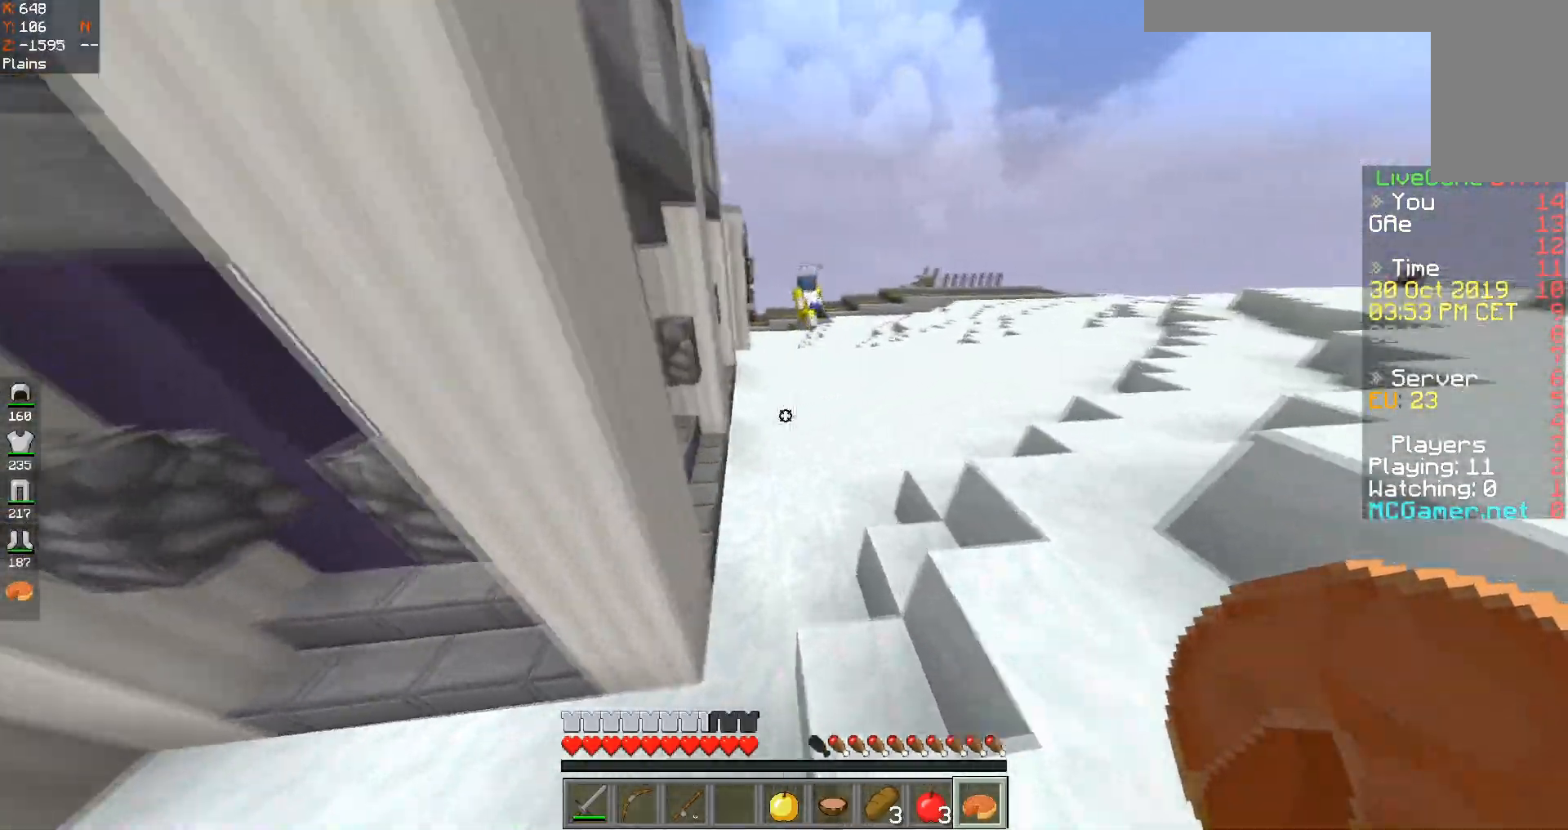
{"keys": ["space", "w"], "events": [[34, "space", "up"], [351, "space", "down"]]}
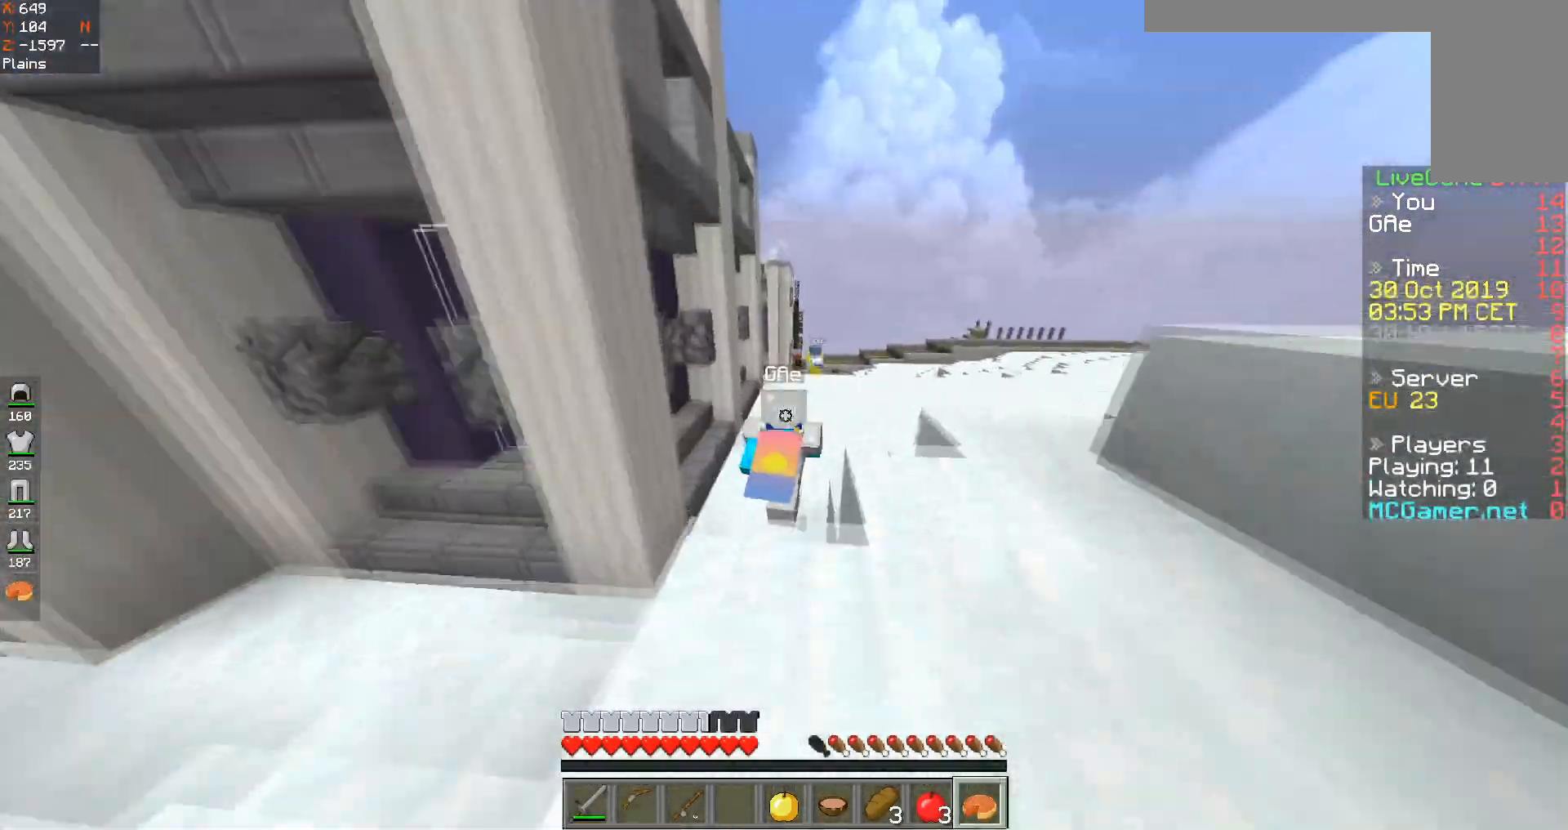
{"keys": ["space", "w"], "events": []}
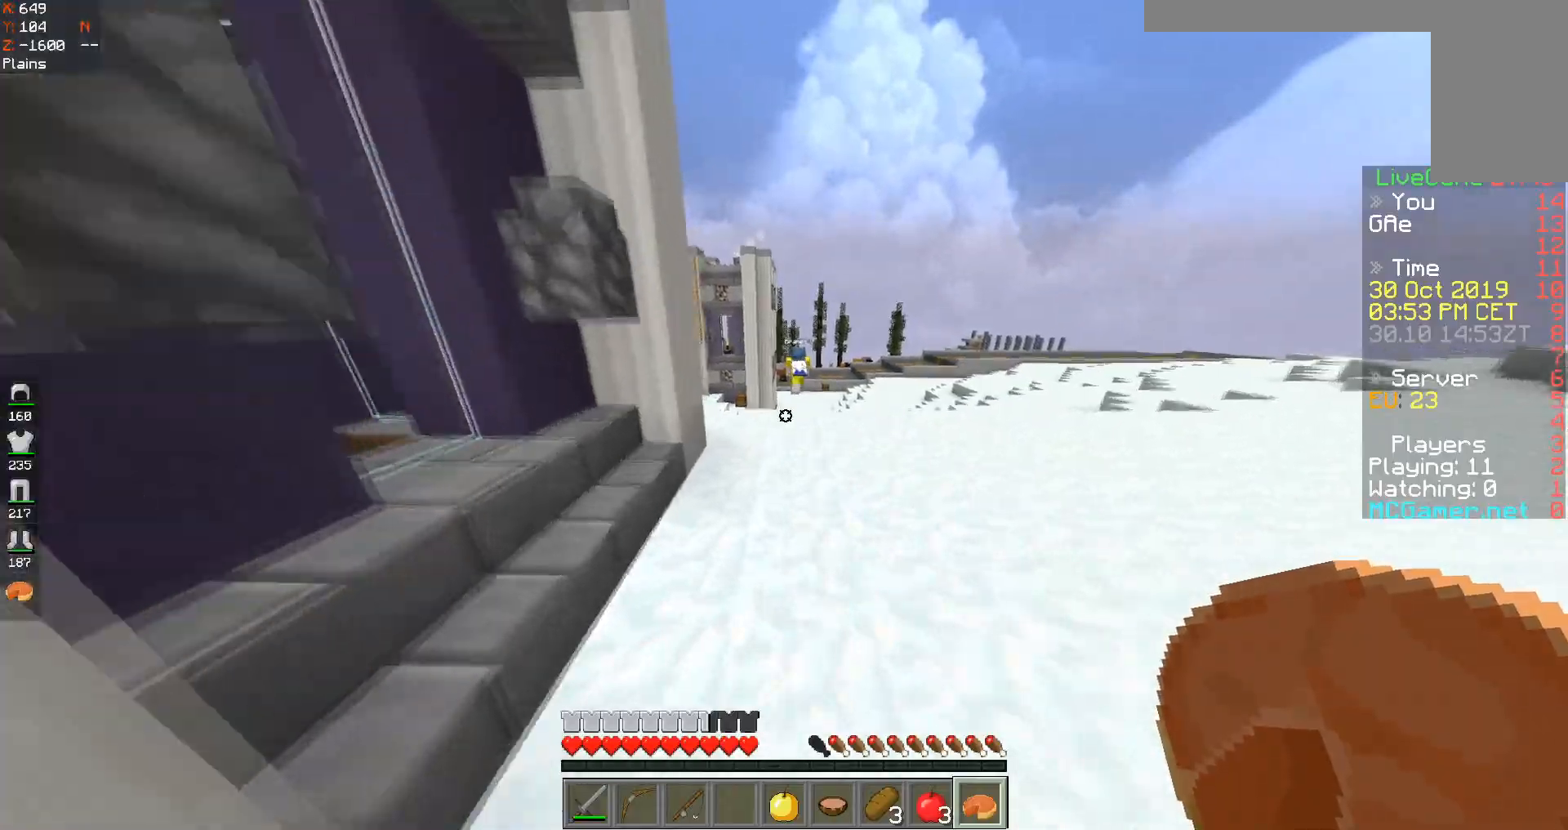
{"keys": ["space", "w"], "events": []}
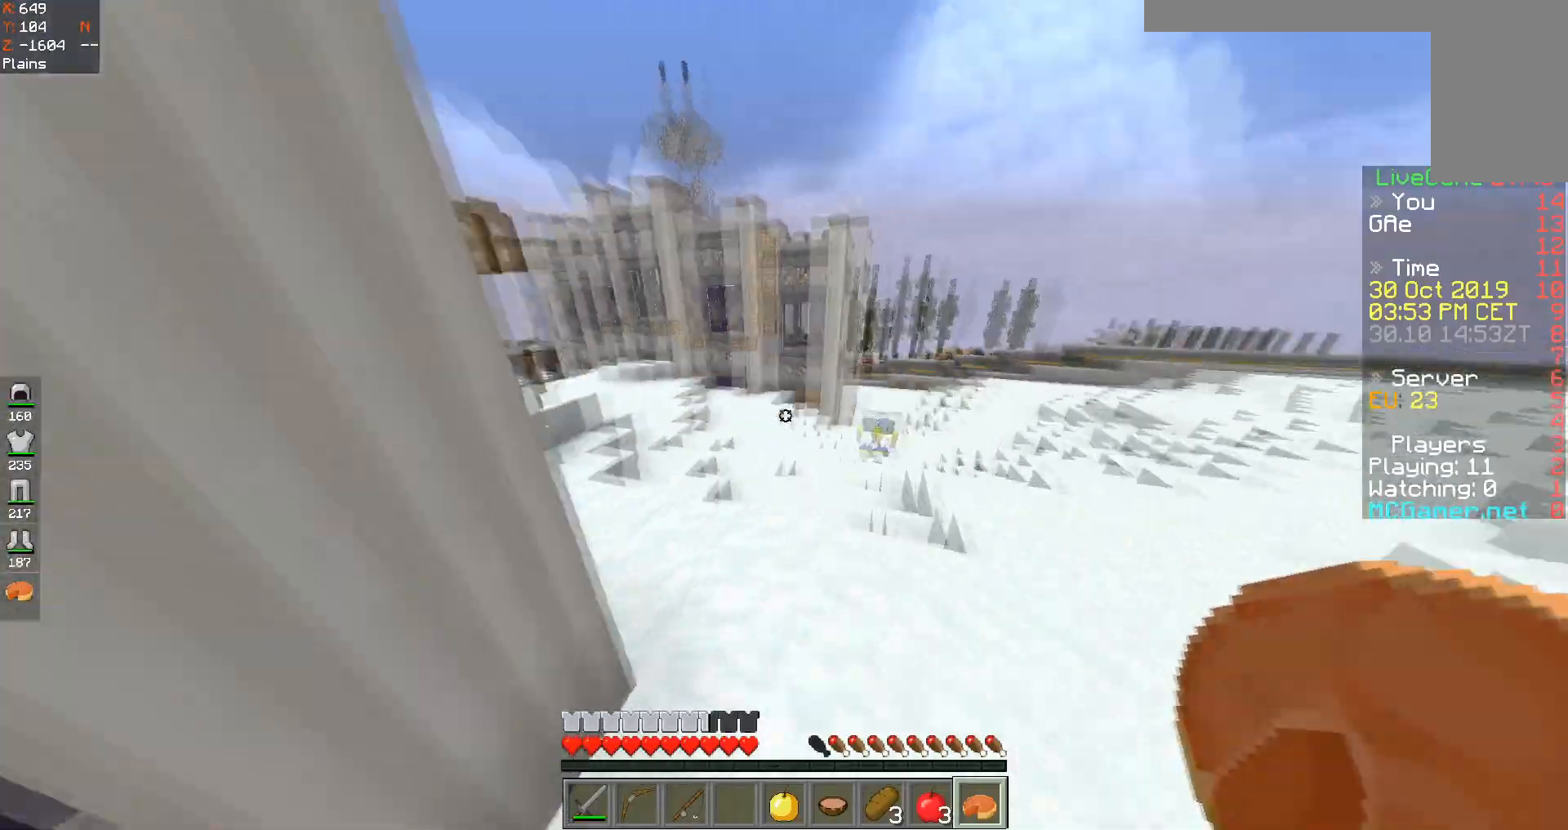
{"keys": ["a", "w"], "events": [[200, "a", "down"], [484, "space", "up"]]}